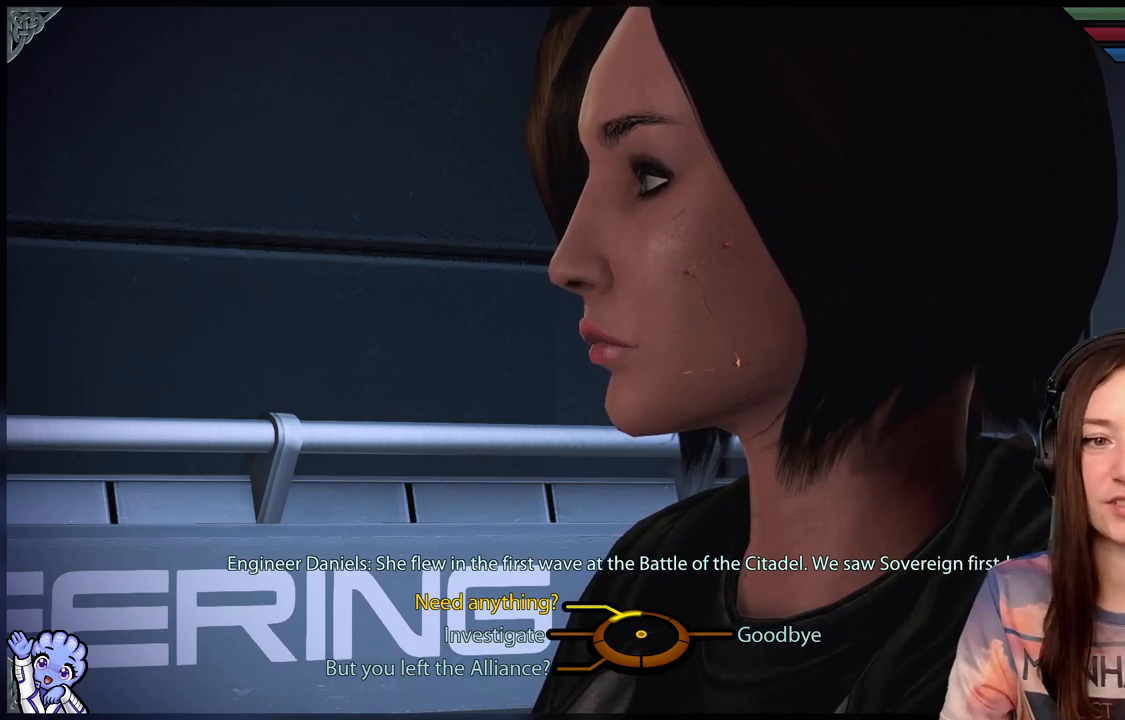
Gameplay with a controller (Xbox layout); each line is a JSON object with the inputs held at the frame after it. "events" lists button and stick changes between this image and that frame as [ms after this image, input, new state], when the widget could be followed in between. Not read: R2.
{"buttons": [], "left_stick": "up-left", "right_stick": "center", "events": [[450, "left_stick", "up"], [500, "left_stick", "up-left"]]}
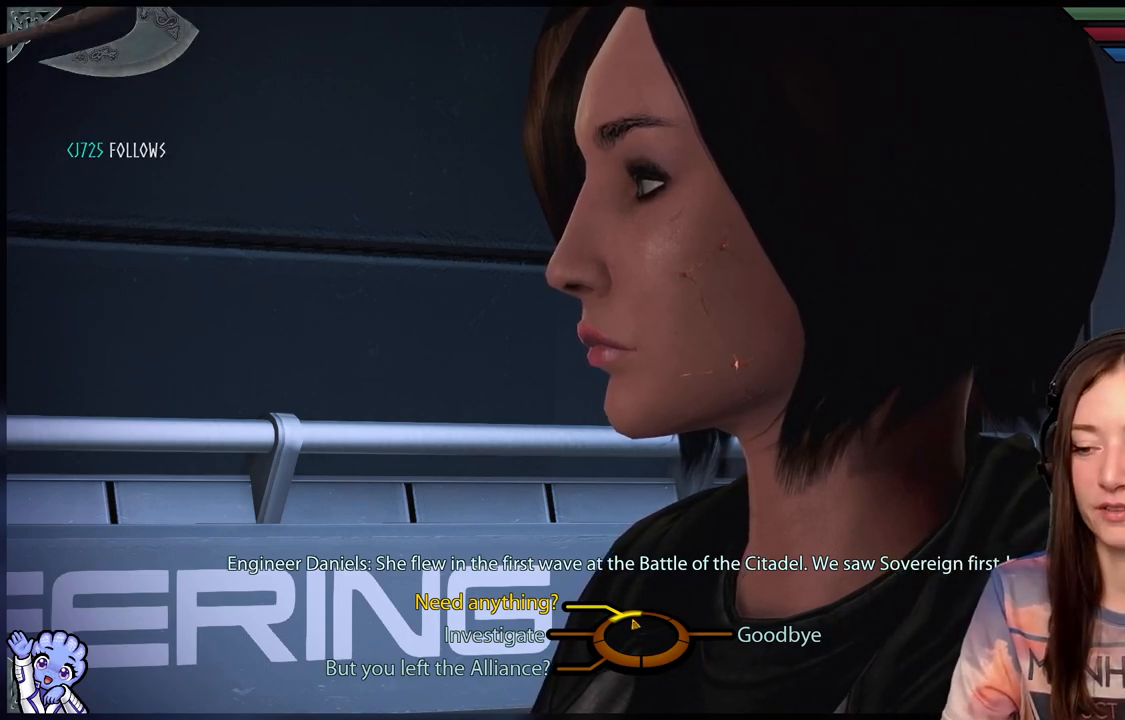
{"buttons": [], "left_stick": "left", "right_stick": "center", "events": [[300, "left_stick", "left"]]}
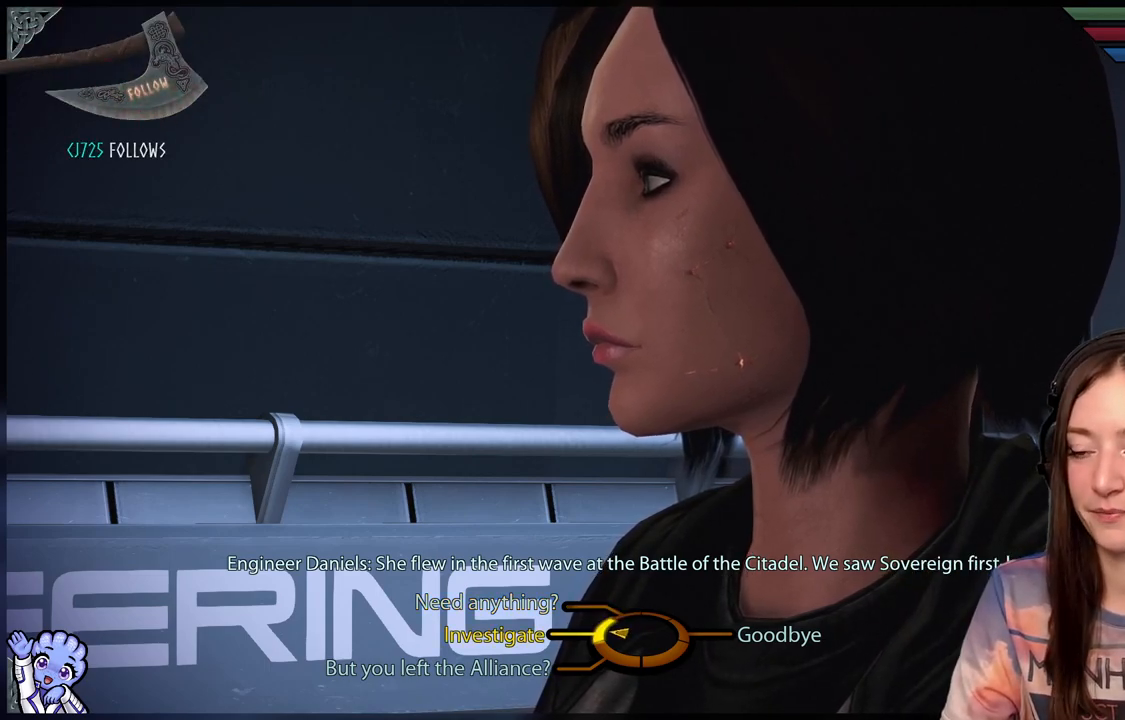
{"buttons": [], "left_stick": "left", "right_stick": "center", "events": [[200, "left_stick", "up-left"], [450, "left_stick", "left"]]}
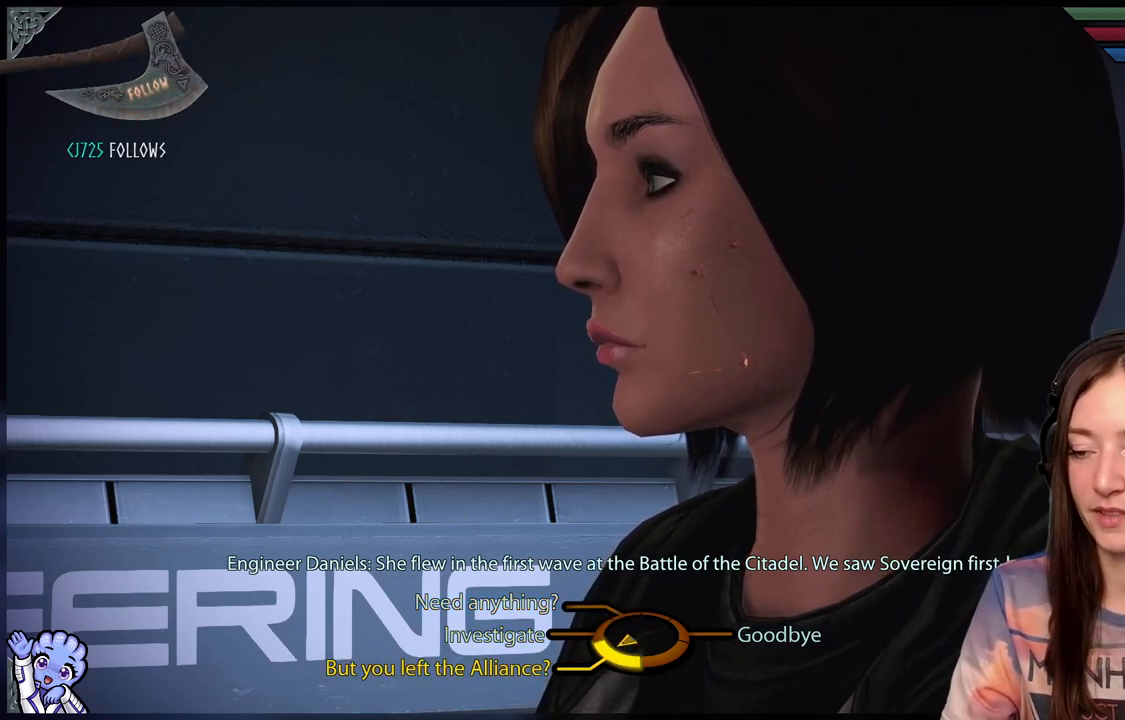
{"buttons": [], "left_stick": "left", "right_stick": "center", "events": [[50, "left_stick", "down-left"], [350, "left_stick", "left"]]}
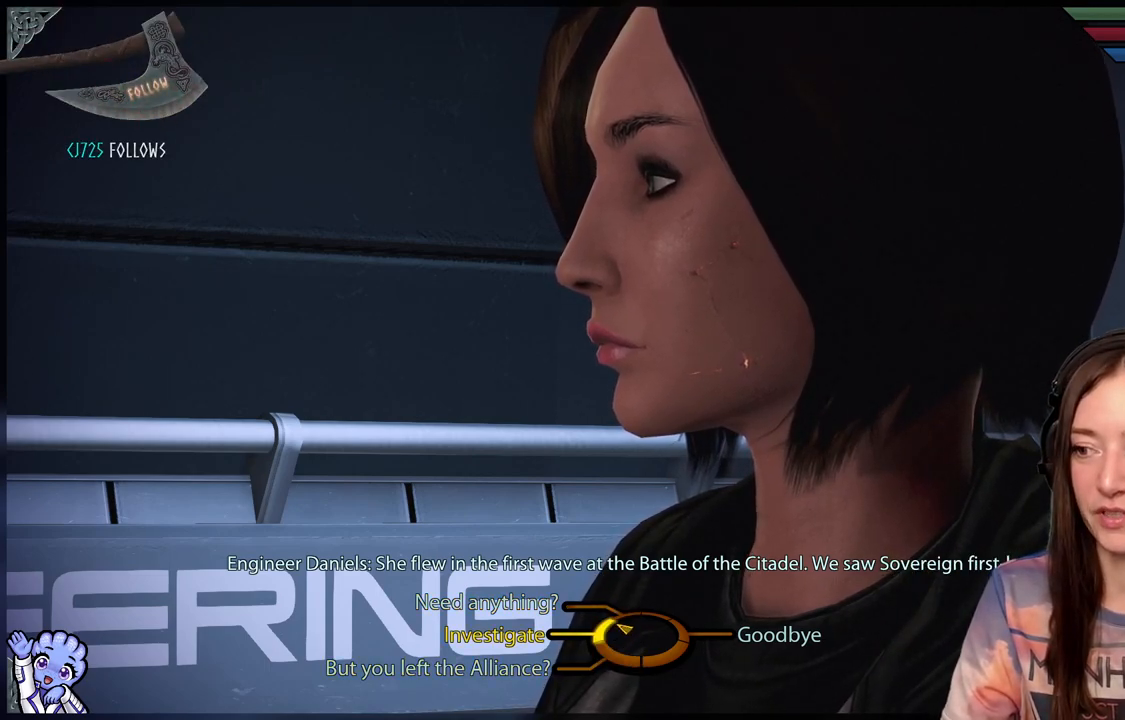
{"buttons": [], "left_stick": "up-left", "right_stick": "center", "events": [[167, "left_stick", "up-left"]]}
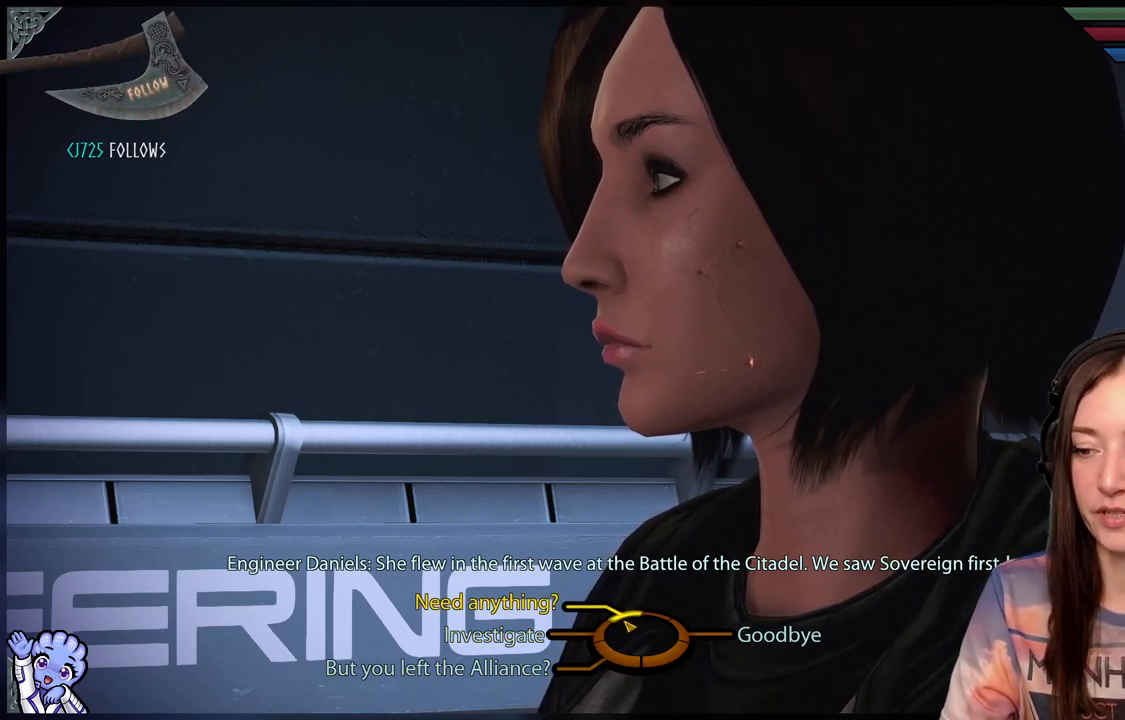
{"buttons": [], "left_stick": "up-left", "right_stick": "center", "events": []}
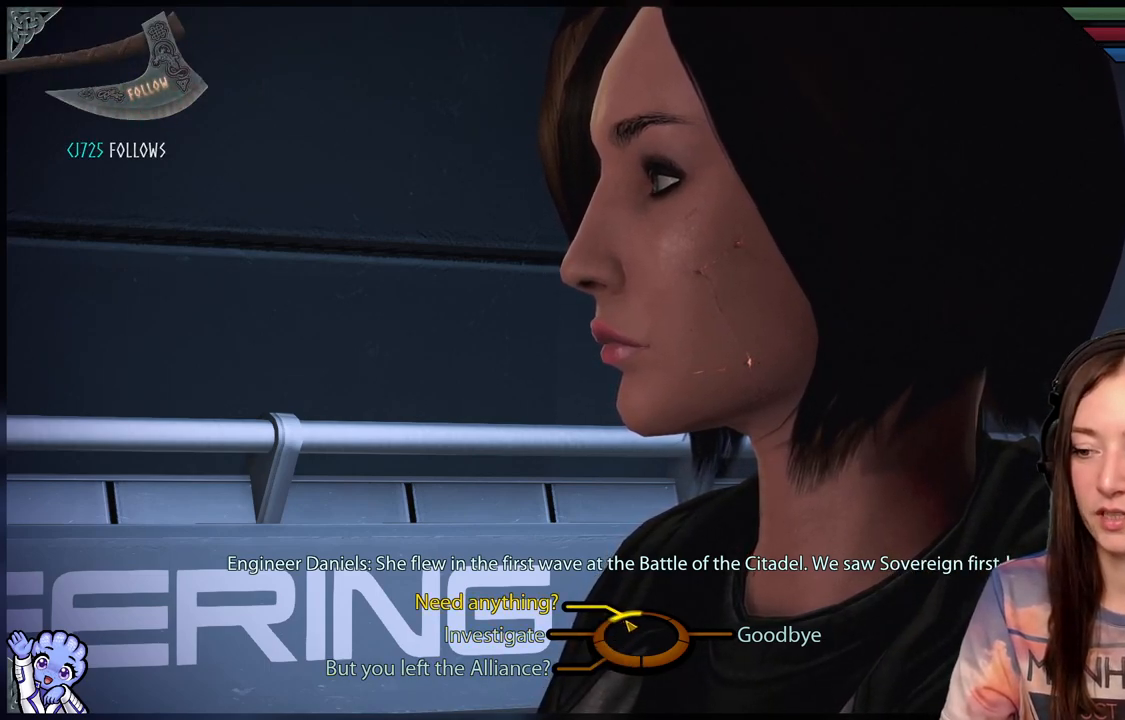
{"buttons": [], "left_stick": "up-left", "right_stick": "center", "events": []}
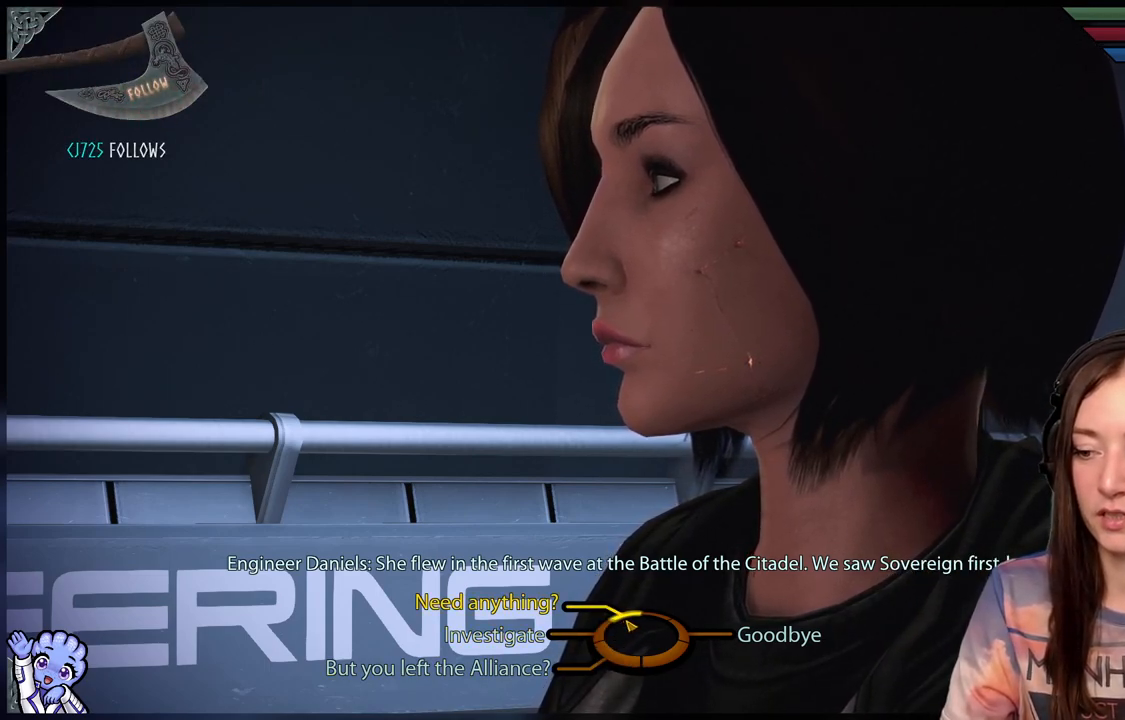
{"buttons": [], "left_stick": "up-left", "right_stick": "center", "events": []}
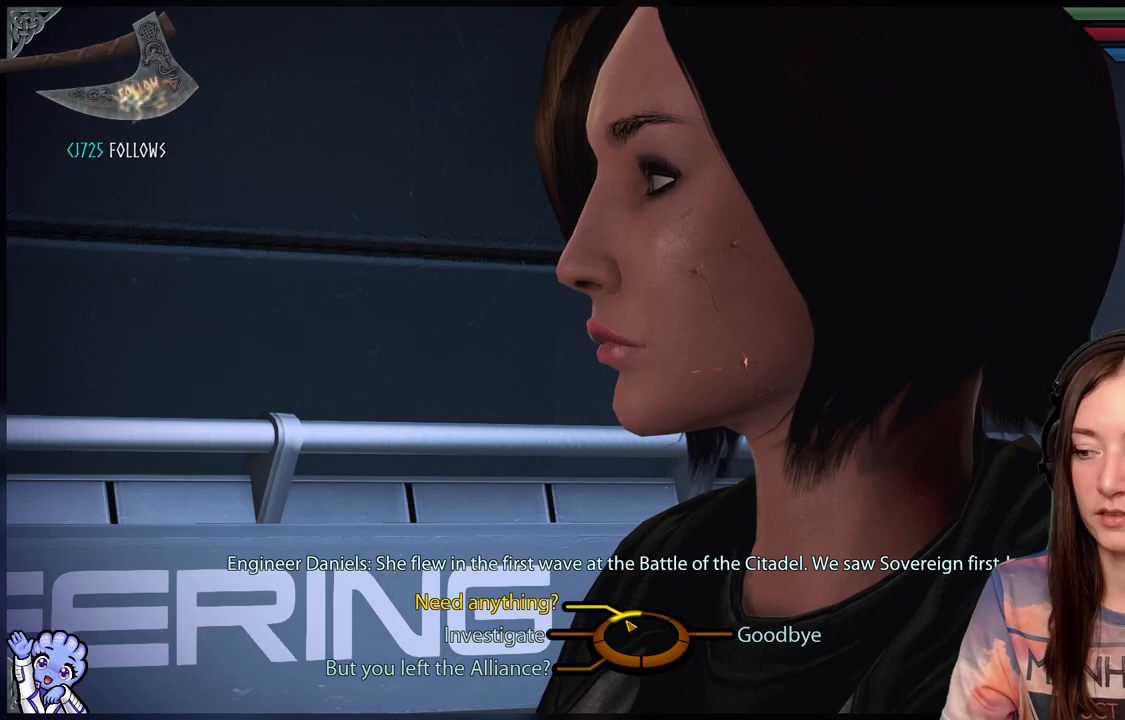
{"buttons": [], "left_stick": "center", "right_stick": "center", "events": [[183, "A", "down"], [233, "A", "up"], [333, "left_stick", "center"]]}